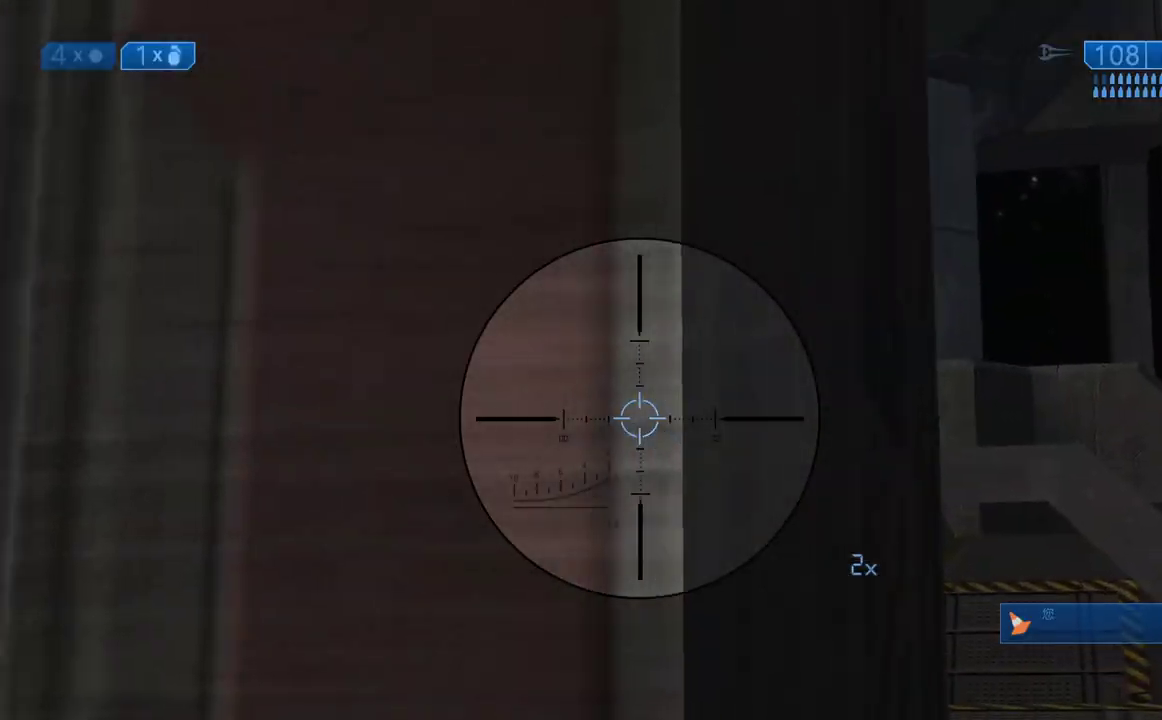
Gameplay with a controller (Xbox layout); each line is a JSON object with the inputs held at the frame after it. "button_events" lists button changes between this image and that frame as [ms after this image, input, new state], when the widget could be followed in between (sticks are given only as held states). This document gives stick clicks only as held states, not as events. Not read: left_stick.
{"buttons": [], "right_stick": "center", "button_events": []}
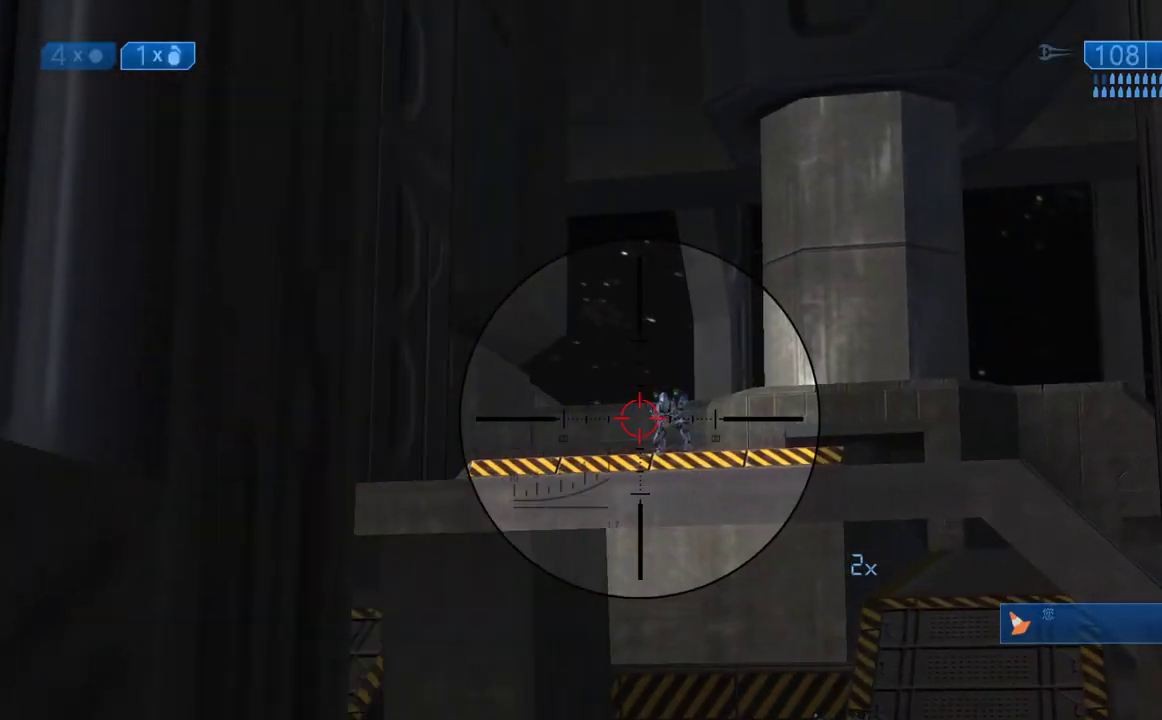
{"buttons": ["X", "Y"], "right_stick": "center", "button_events": [[367, "Y", "down"], [500, "X", "down"]]}
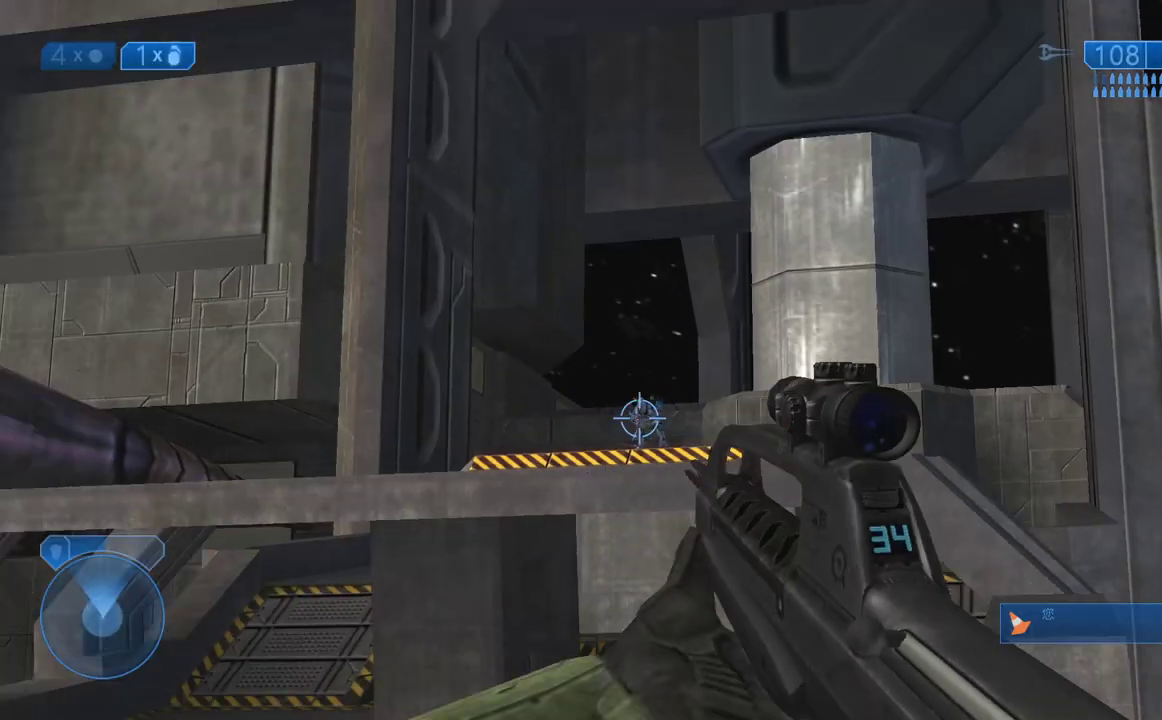
{"buttons": [], "right_stick": "center", "button_events": [[33, "R2", "down"], [33, "Y", "up"], [300, "X", "up"], [367, "R2", "up"], [367, "Y", "down"], [467, "Y", "up"]]}
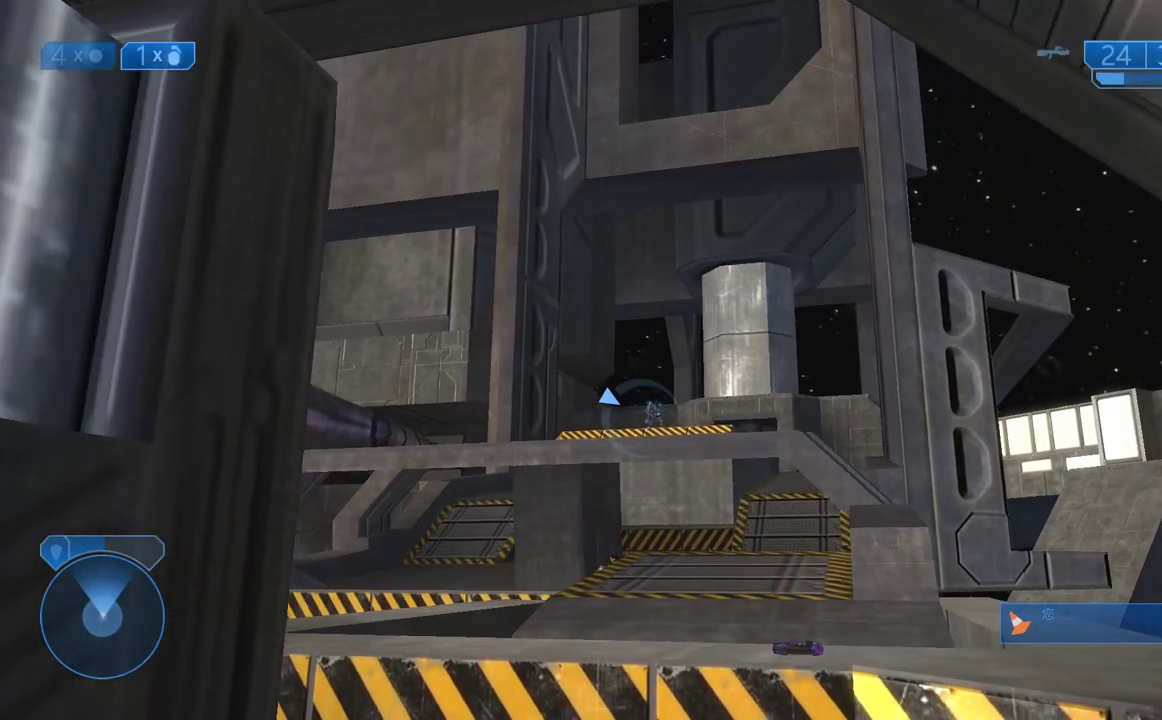
{"buttons": [], "right_stick": "up-right", "button_events": []}
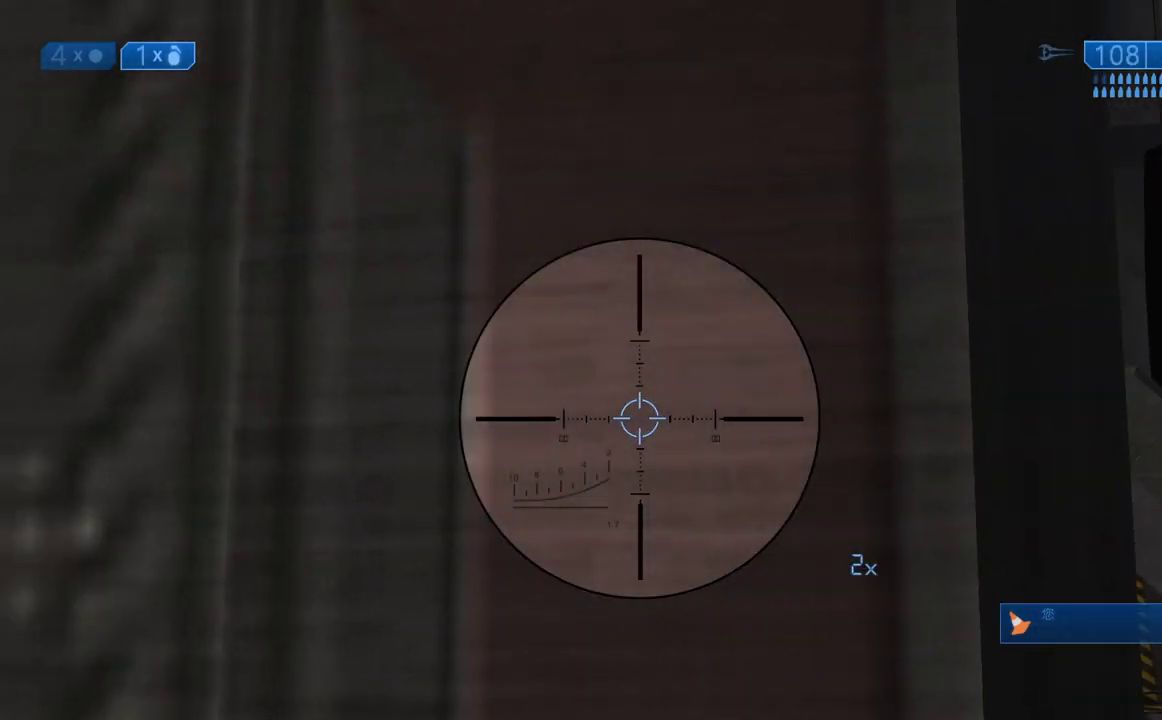
{"buttons": ["Y"], "right_stick": "center", "button_events": [[233, "Y", "down"]]}
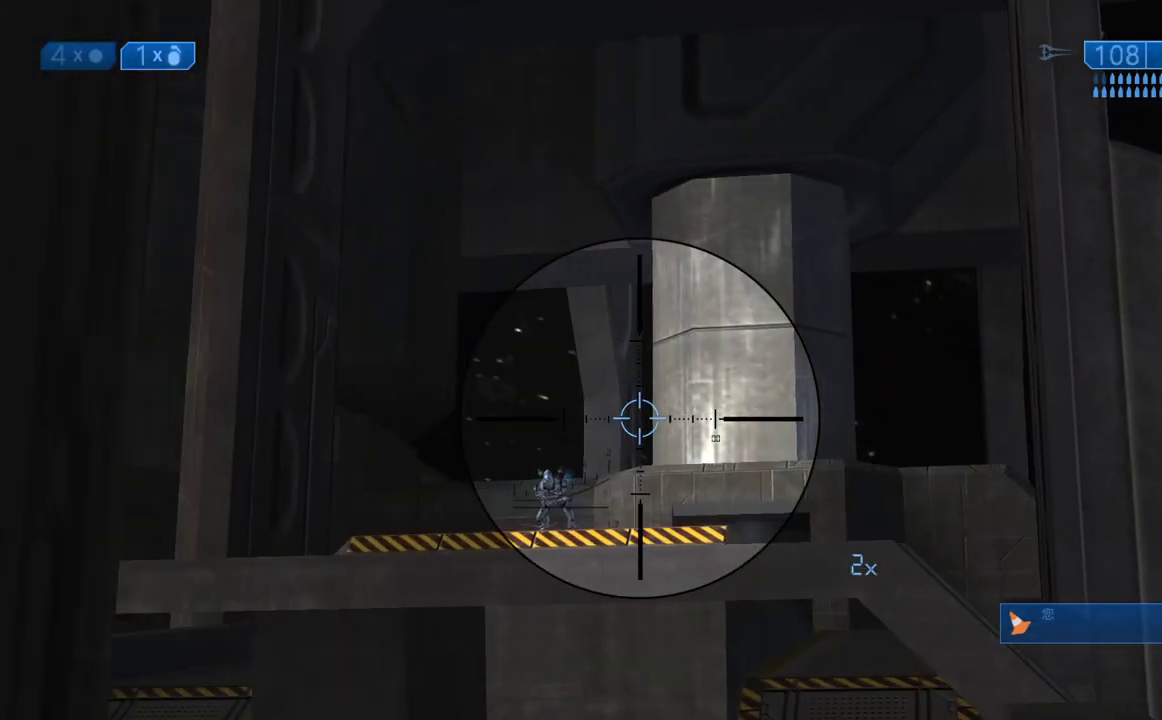
{"buttons": ["Y"], "right_stick": "center", "button_events": []}
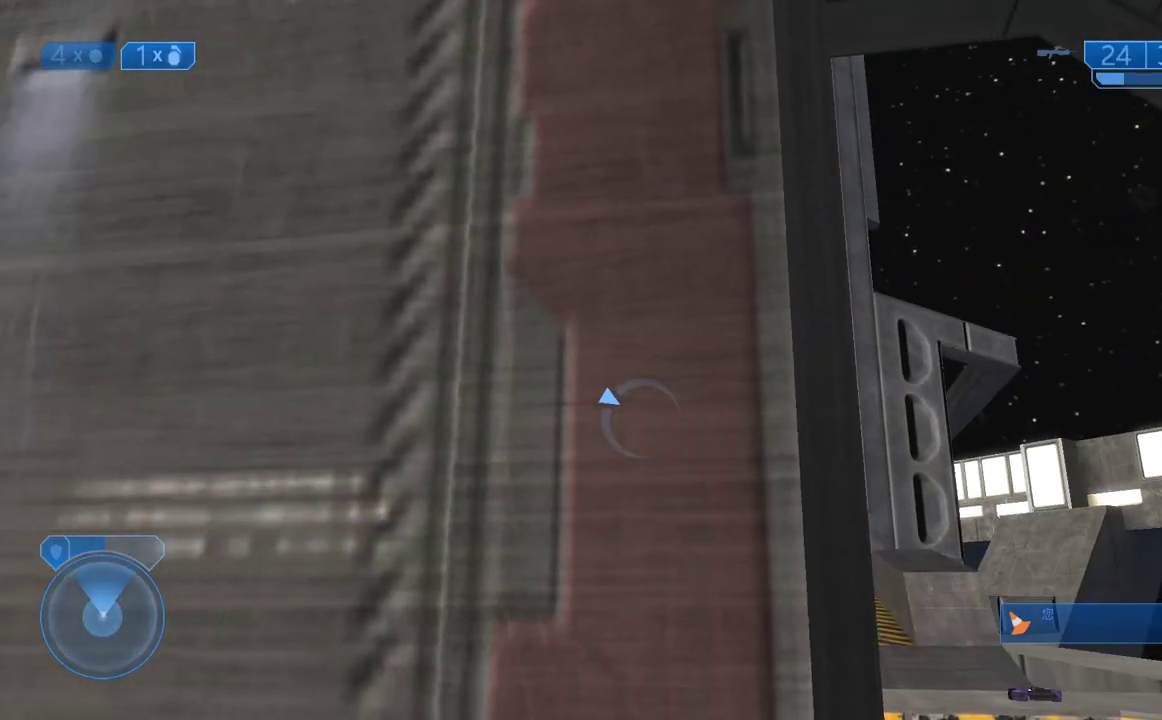
{"buttons": [], "right_stick": "center", "button_events": [[17, "Y", "up"]]}
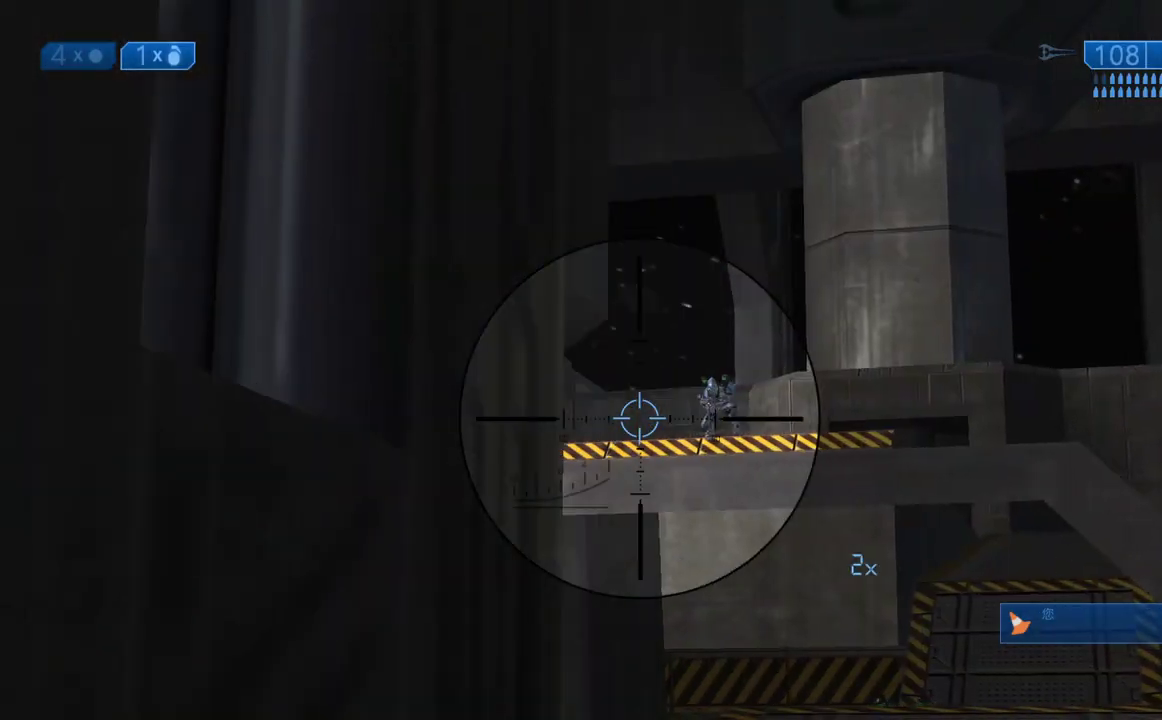
{"buttons": [], "right_stick": "right", "button_events": []}
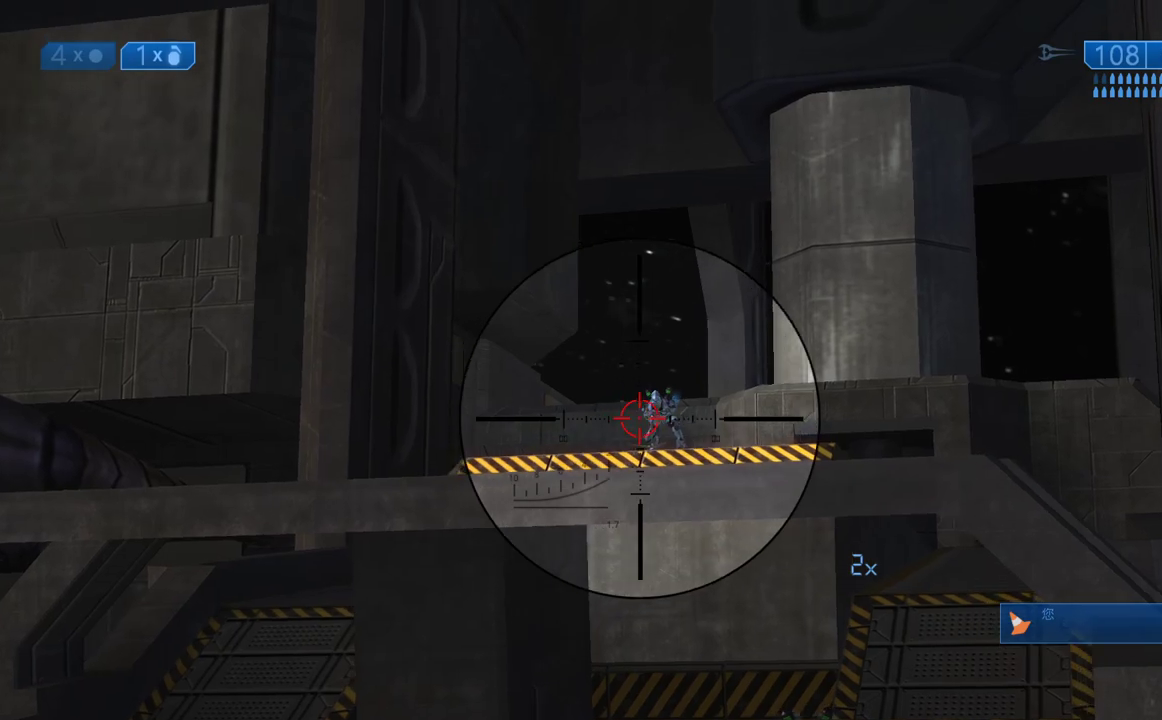
{"buttons": [], "right_stick": "center", "button_events": []}
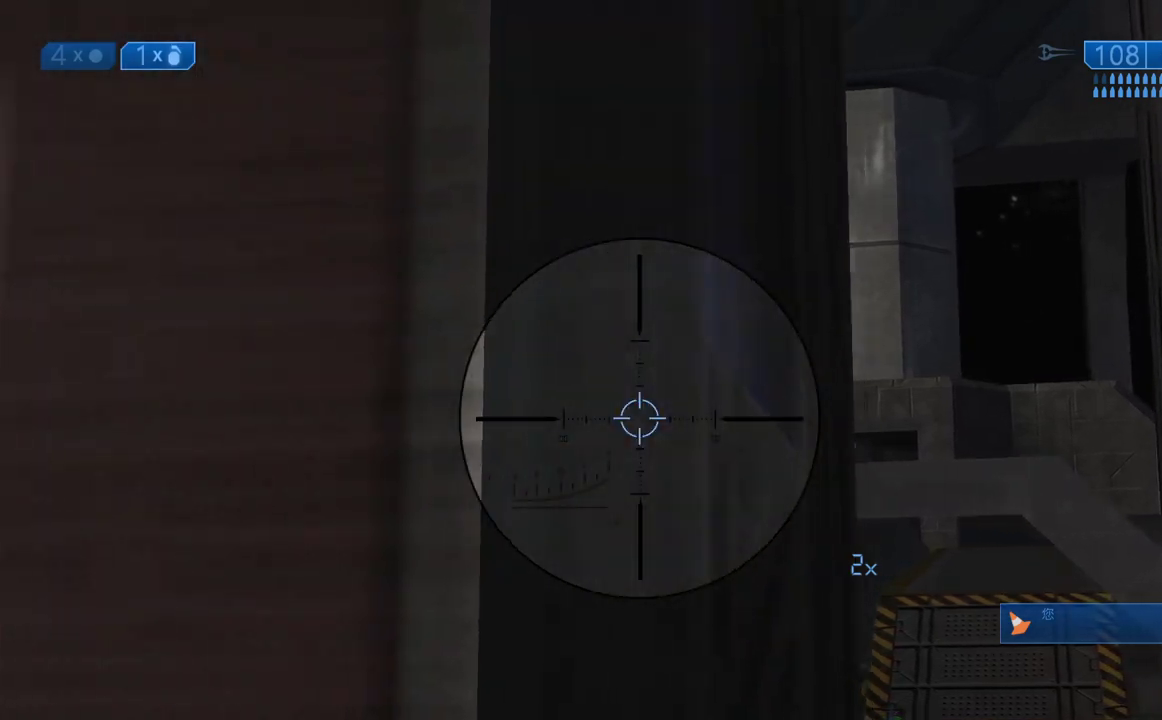
{"buttons": ["Y"], "right_stick": "center", "button_events": [[300, "Y", "down"]]}
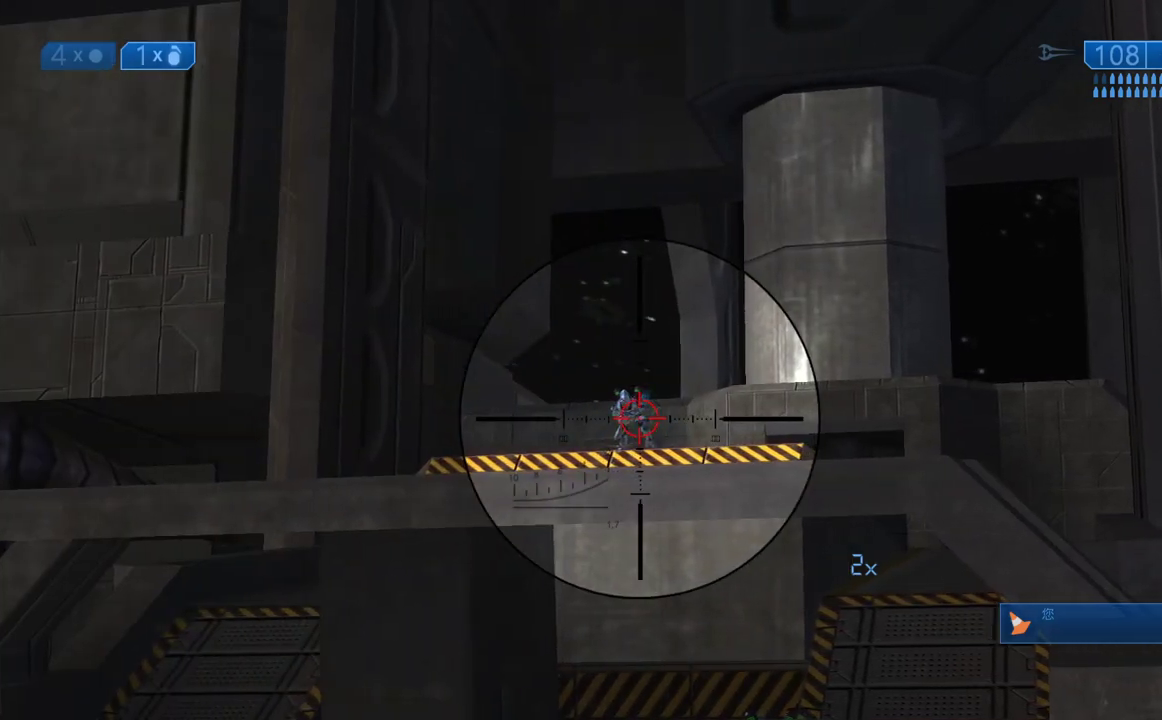
{"buttons": ["Y"], "right_stick": "center", "button_events": [[67, "X", "down"], [83, "Y", "up"], [117, "R2", "down"], [383, "X", "up"], [450, "Y", "down"], [500, "R2", "up"]]}
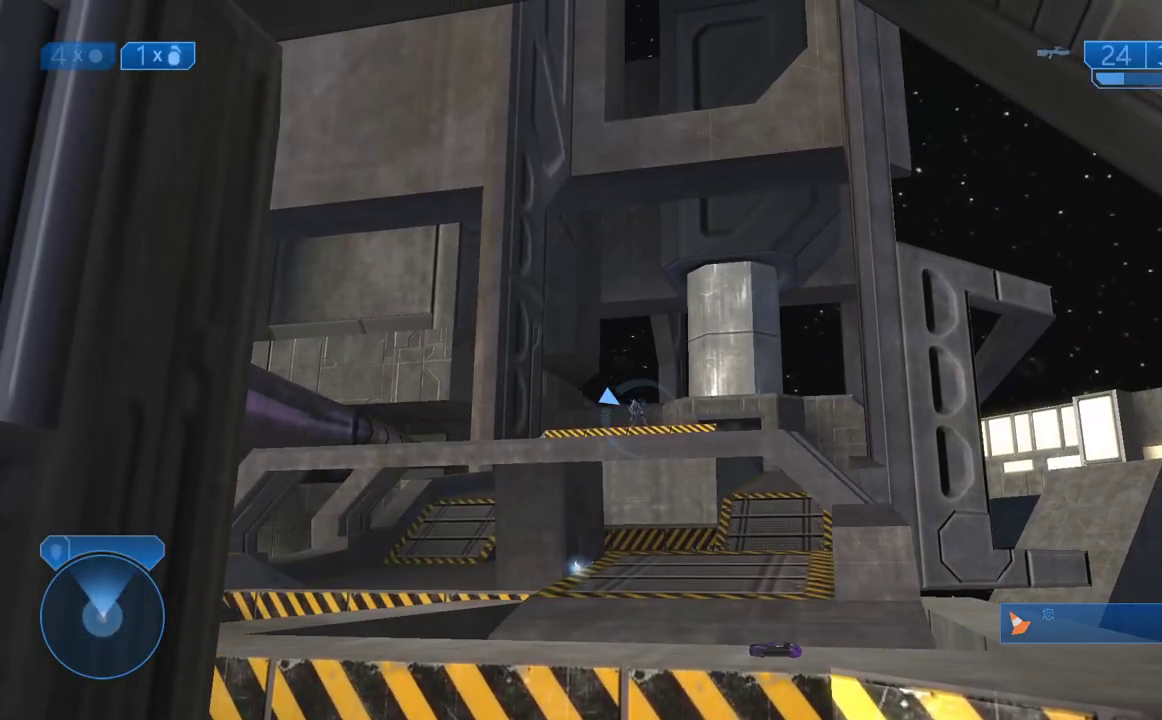
{"buttons": [], "right_stick": "center", "button_events": [[67, "Y", "up"]]}
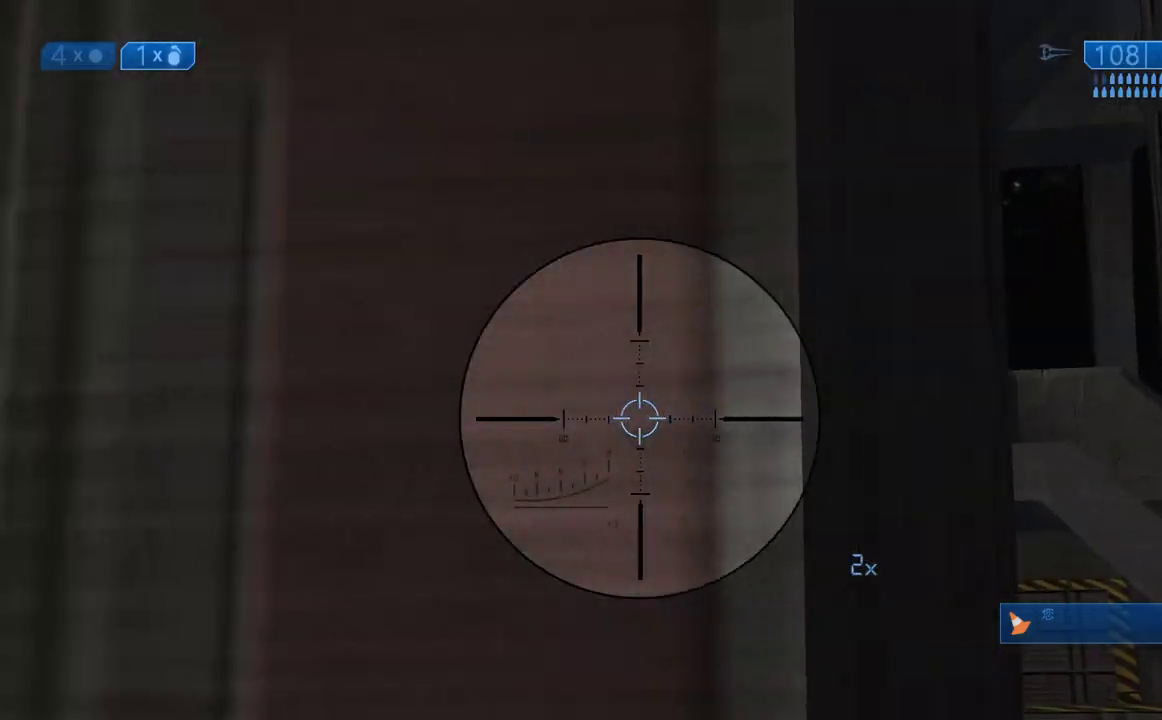
{"buttons": [], "right_stick": "center", "button_events": []}
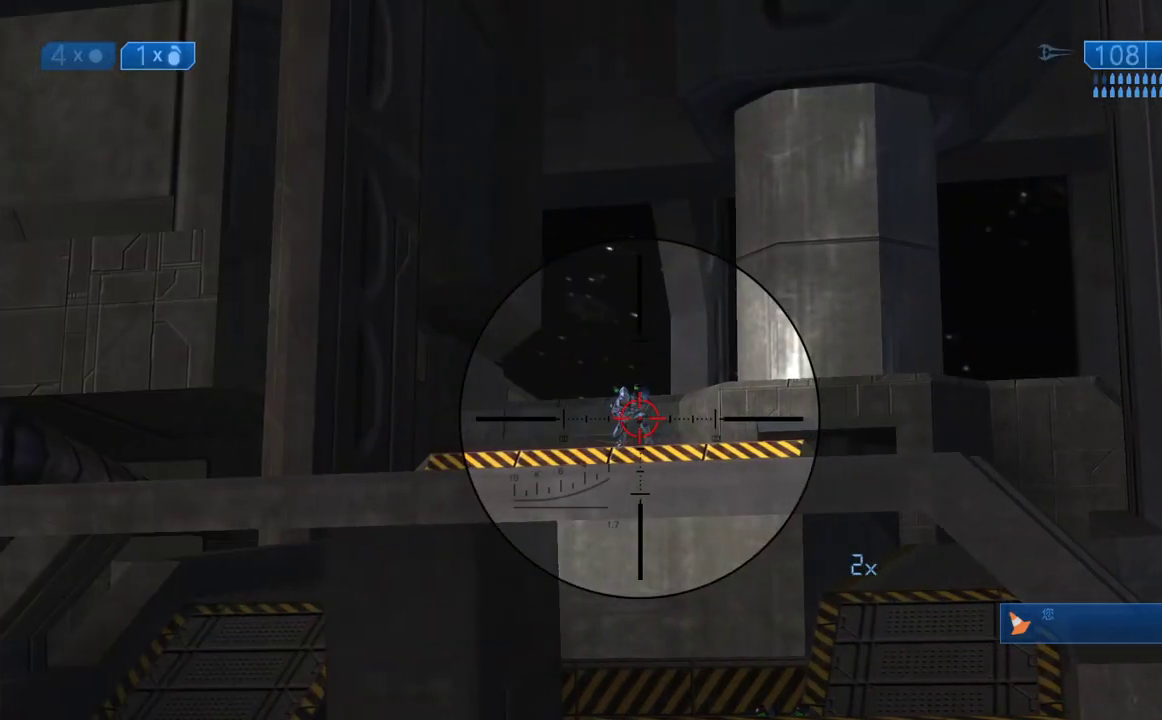
{"buttons": ["X", "R2"], "right_stick": "center", "button_events": [[50, "Y", "down"], [200, "X", "down"], [200, "Y", "up"], [233, "R2", "down"]]}
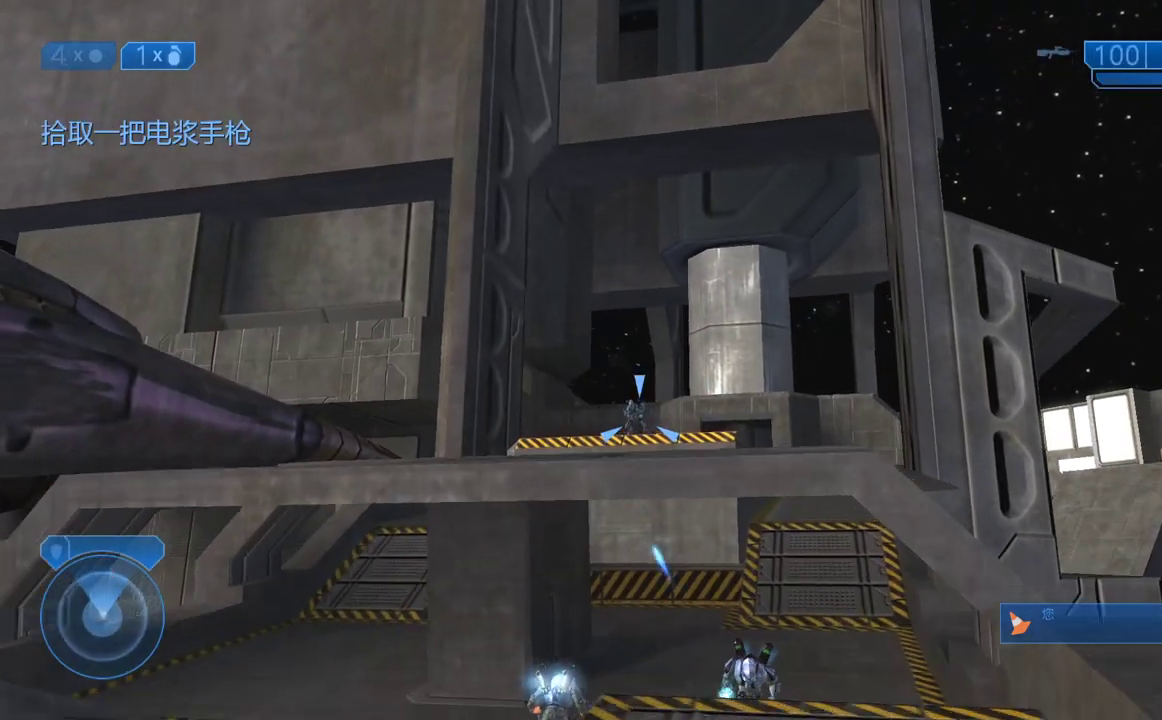
{"buttons": ["X"], "right_stick": "center", "button_events": [[33, "X", "up"], [83, "R2", "up"], [333, "A", "down"], [367, "X", "down"], [483, "A", "up"]]}
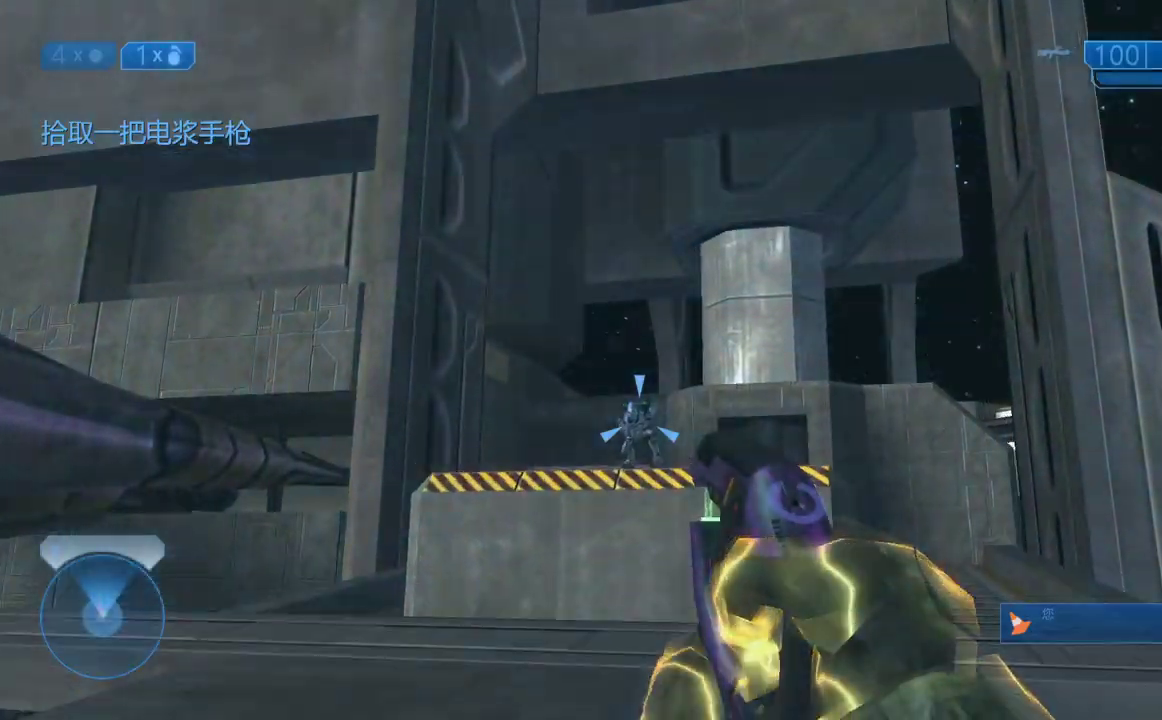
{"buttons": [], "right_stick": "down", "button_events": [[167, "X", "up"], [217, "X", "down"], [250, "A", "down"], [317, "A", "up"], [350, "X", "up"]]}
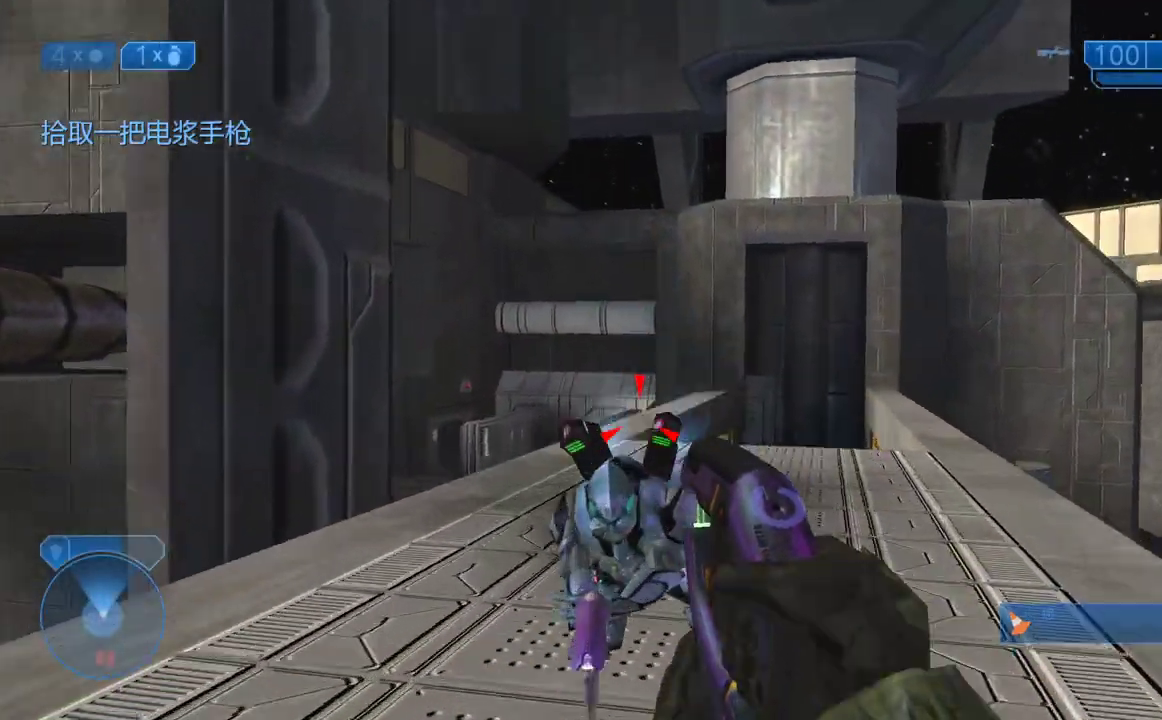
{"buttons": ["L3"], "right_stick": "center", "button_events": []}
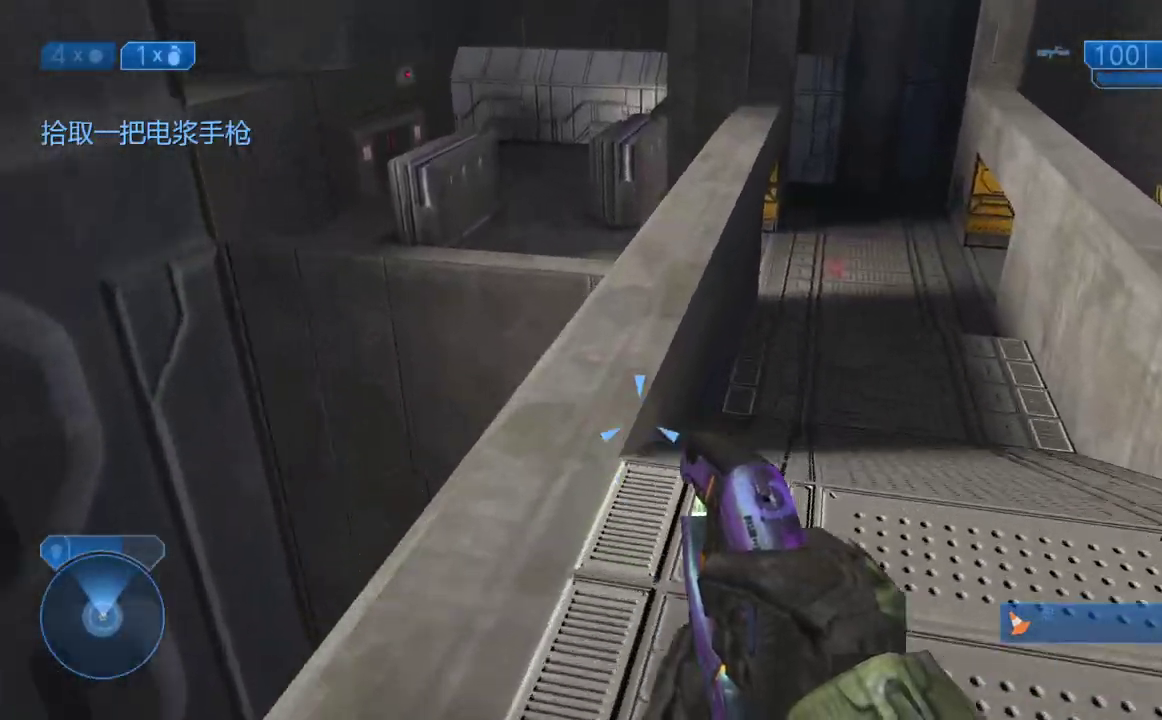
{"buttons": [], "right_stick": "center", "button_events": []}
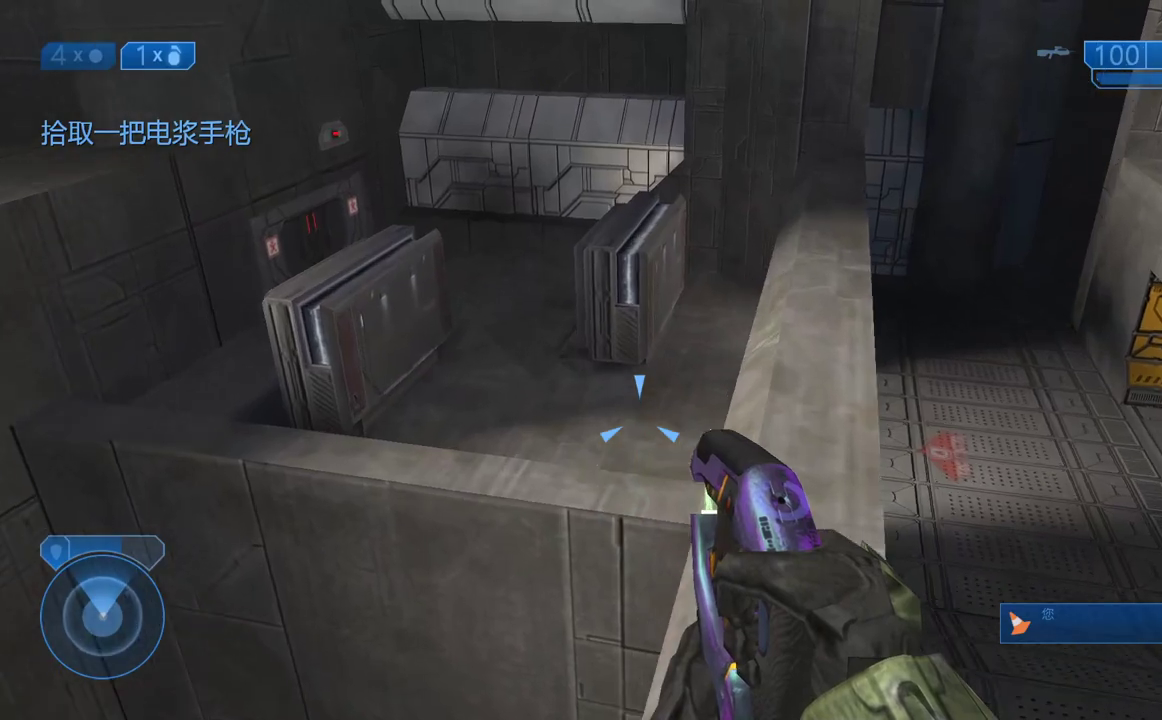
{"buttons": [], "right_stick": "center", "button_events": []}
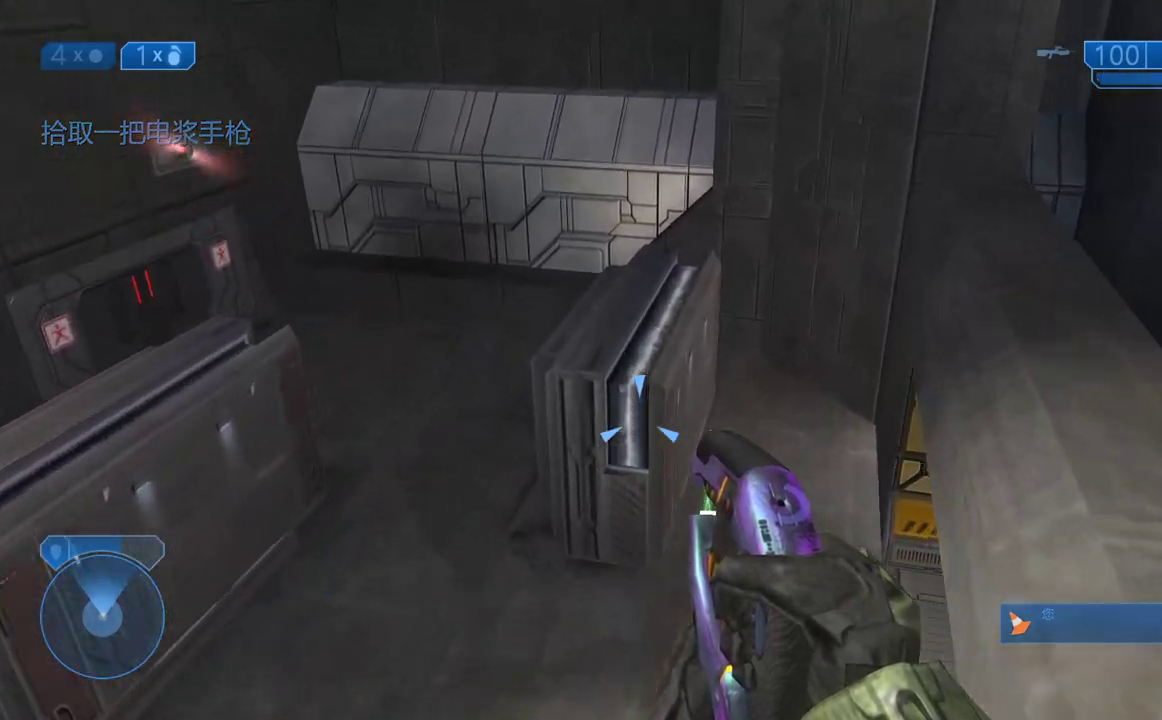
{"buttons": ["L3"], "right_stick": "left"}
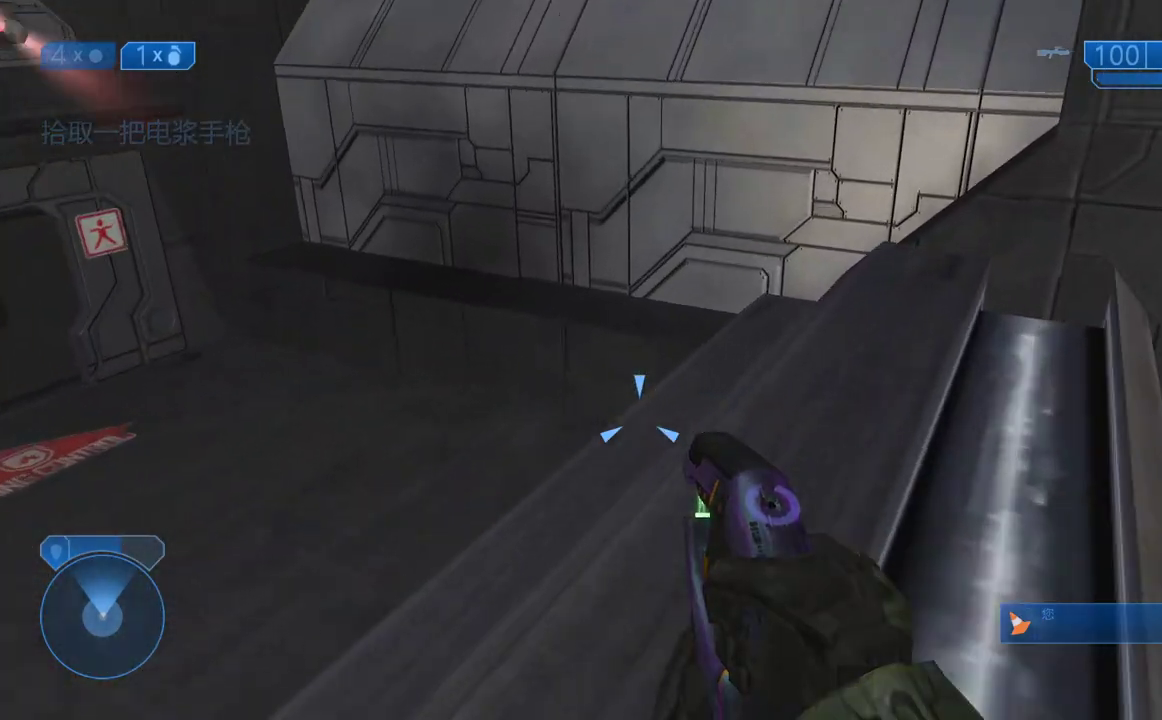
{"buttons": [], "right_stick": "left"}
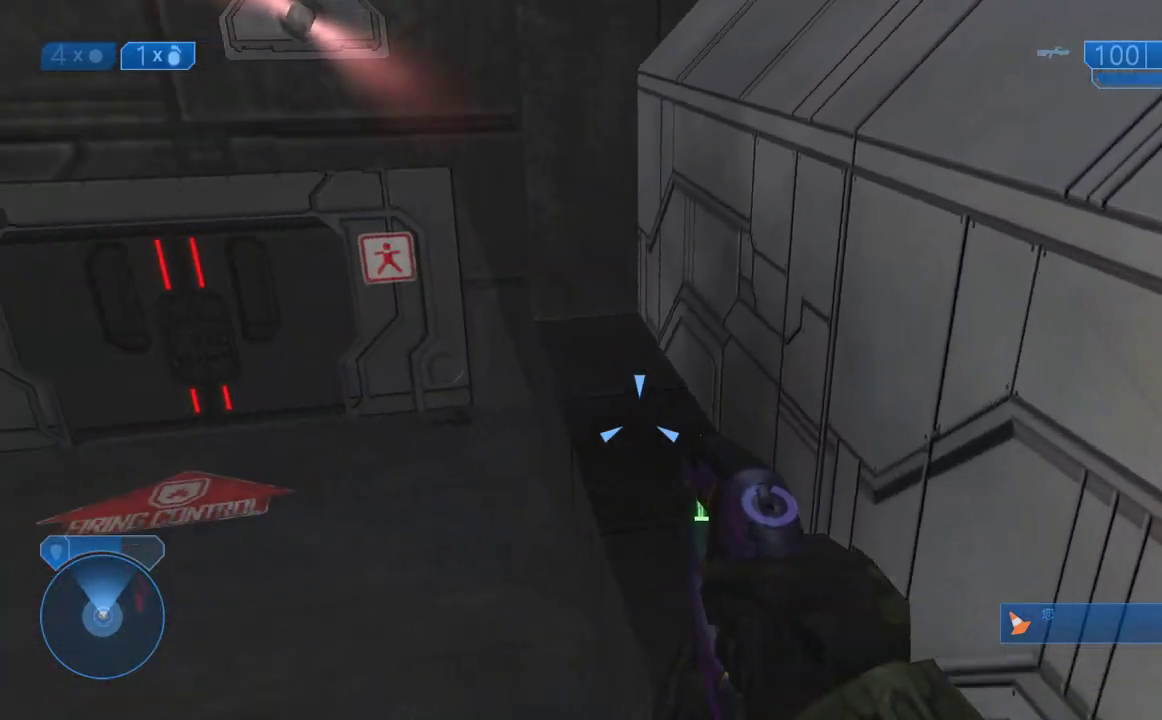
{"buttons": [], "right_stick": "center", "button_events": [[367, "Y", "down"], [467, "Y", "up"]]}
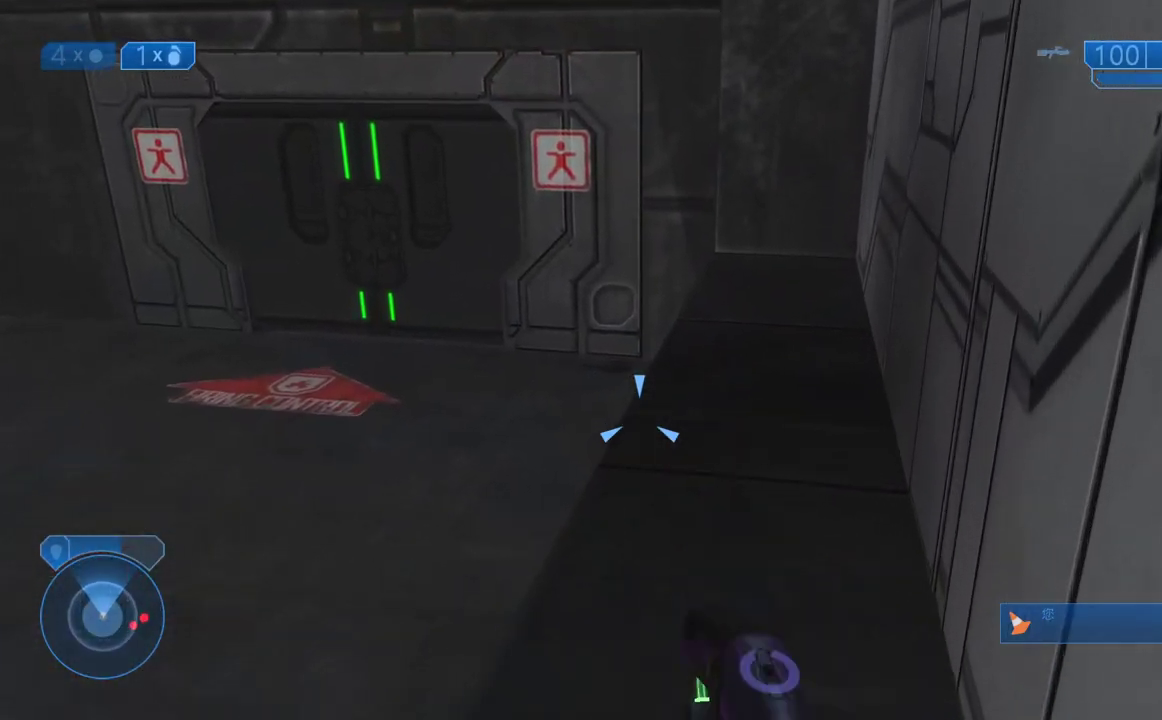
{"buttons": ["X"], "right_stick": "center", "button_events": [[450, "X", "down"]]}
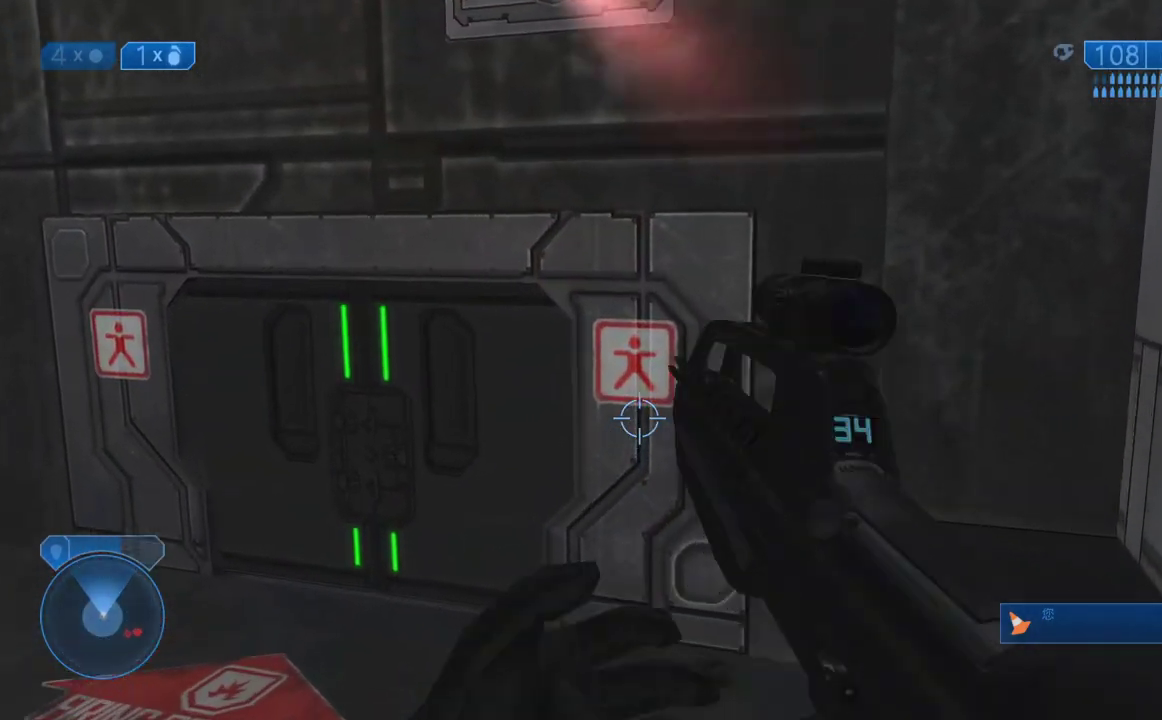
{"buttons": [], "right_stick": "center", "button_events": [[67, "X", "up"]]}
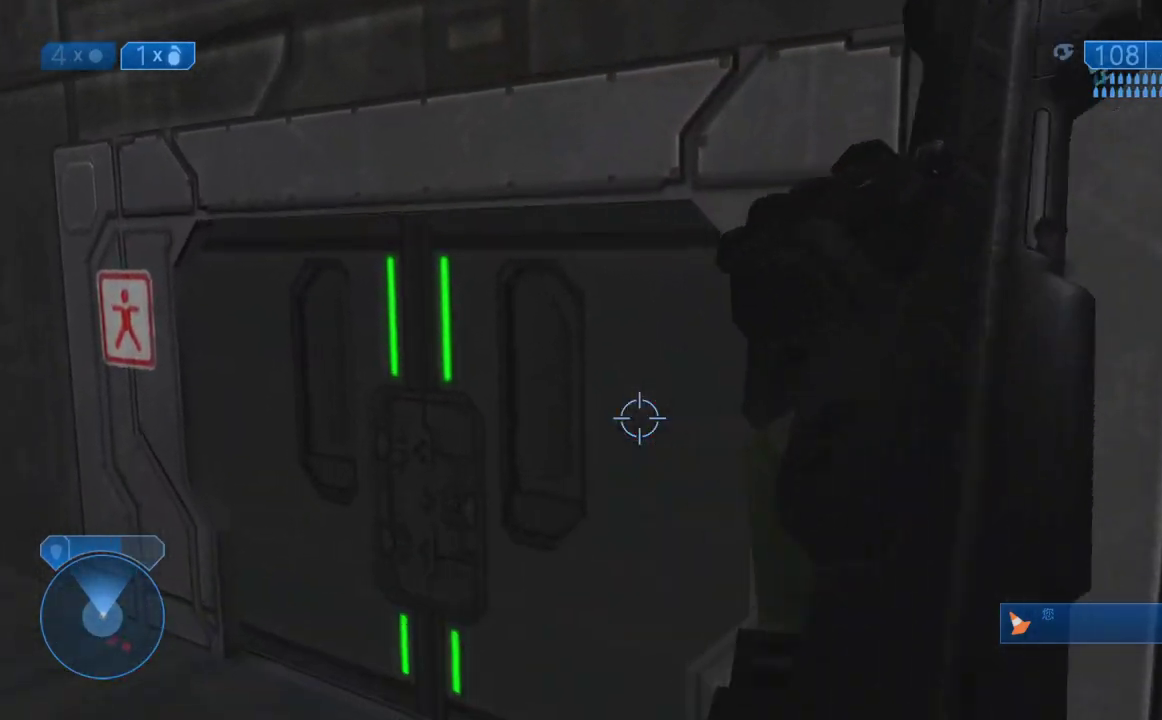
{"buttons": [], "right_stick": "center", "button_events": []}
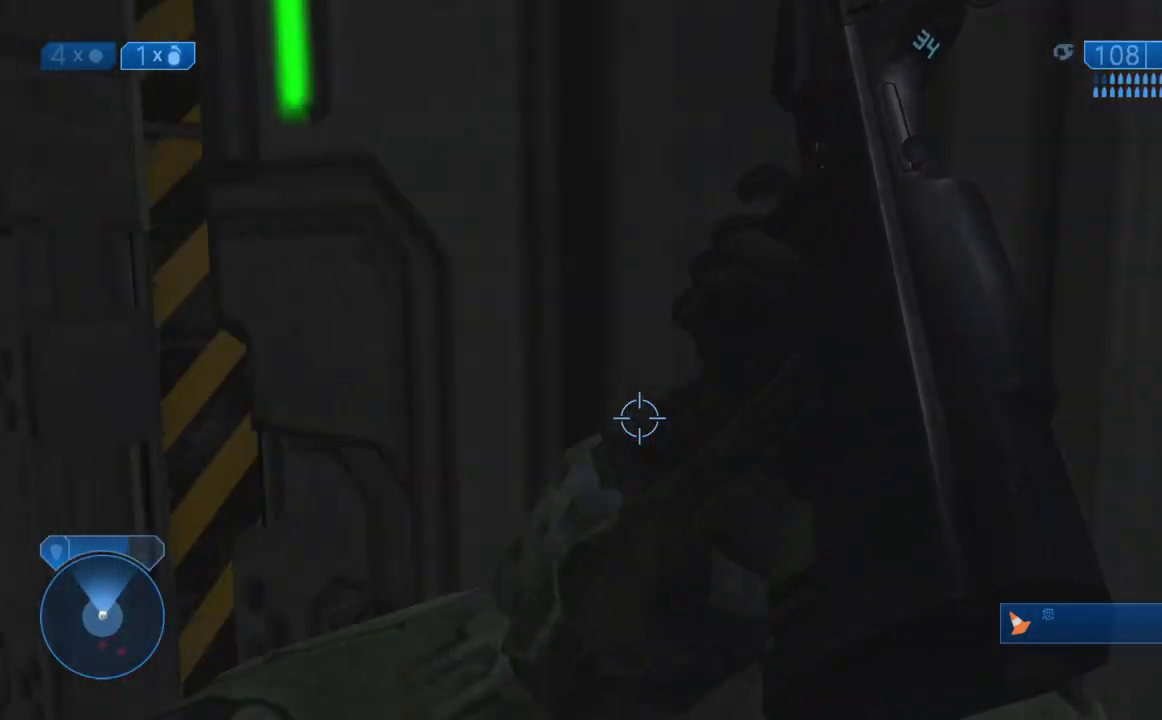
{"buttons": [], "right_stick": "center", "button_events": []}
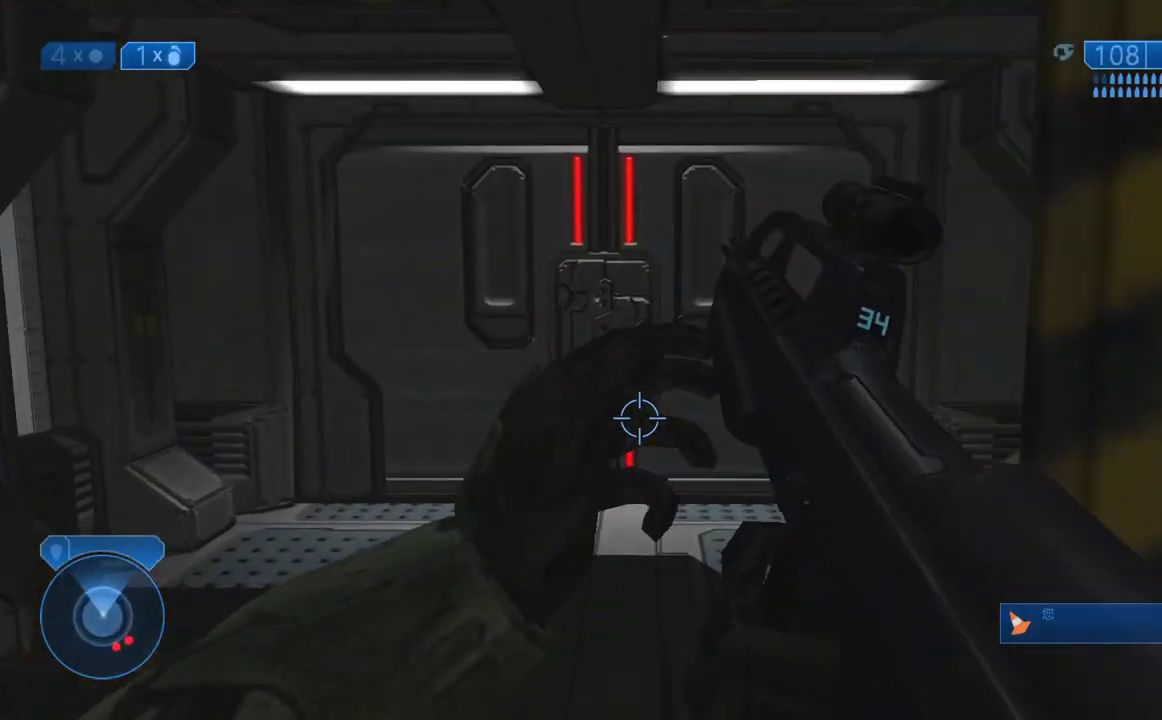
{"buttons": [], "right_stick": "center", "button_events": [[150, "Y", "down"], [283, "Y", "up"]]}
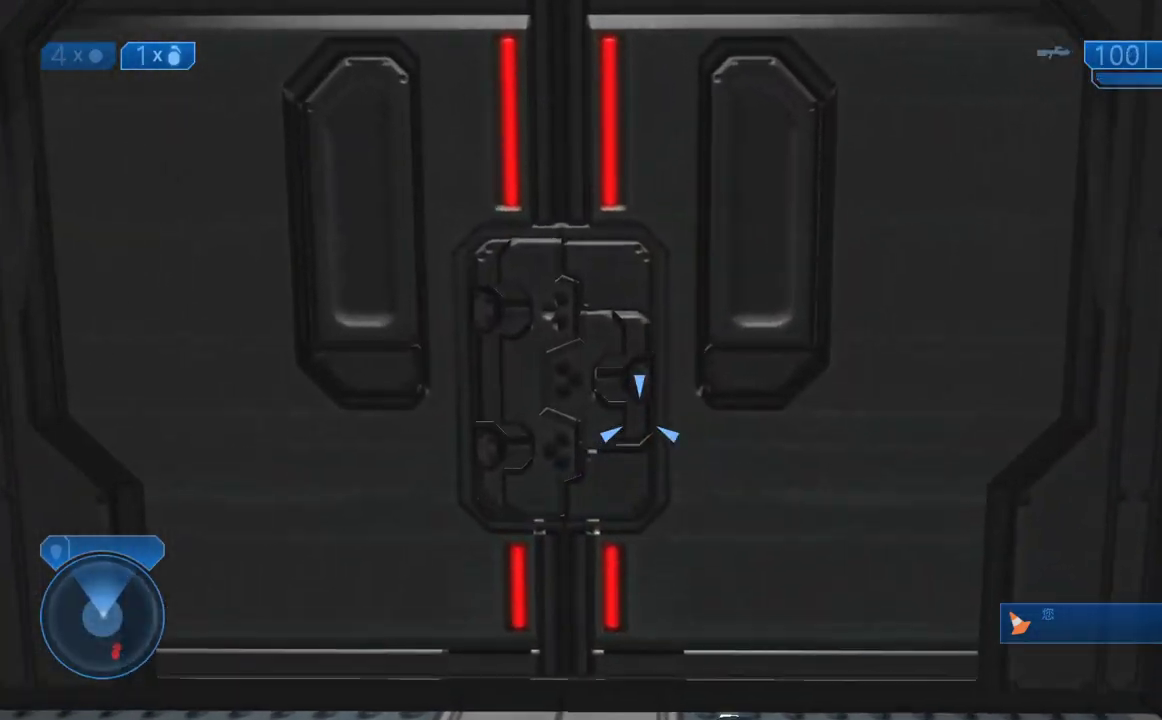
{"buttons": [], "right_stick": "center", "button_events": []}